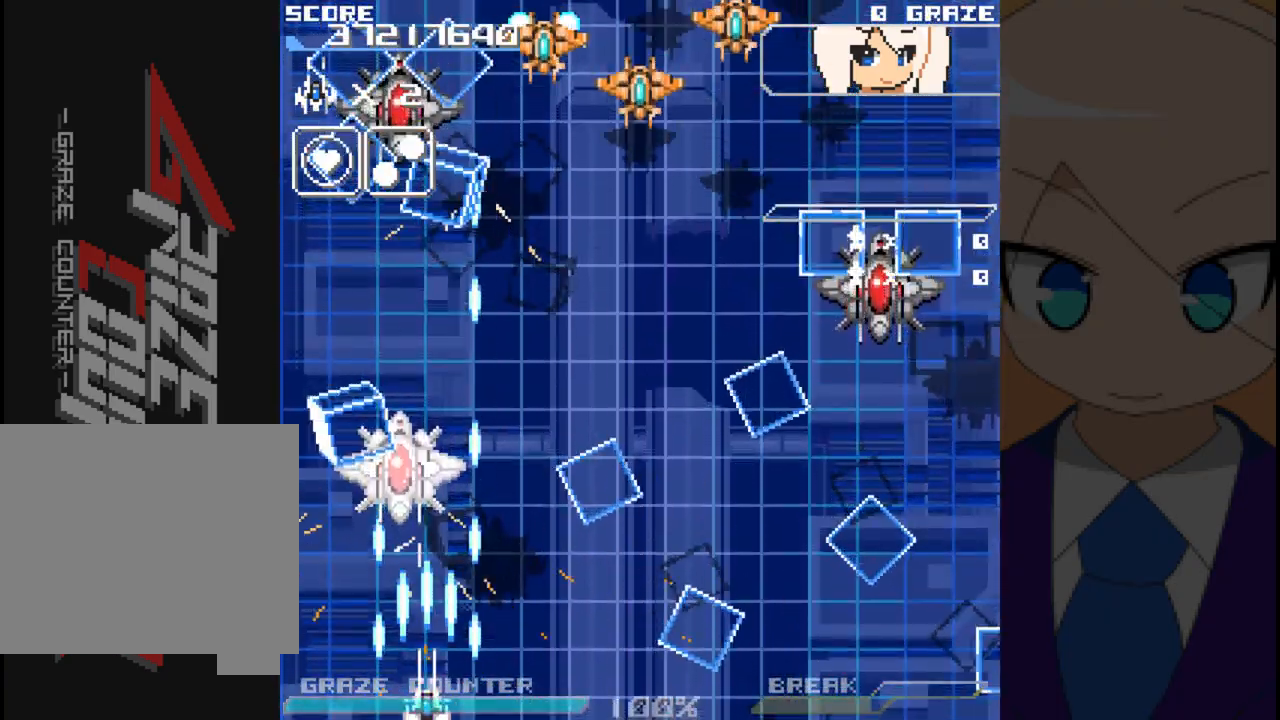
Gameplay with a controller (Xbox layout); each line is a JSON object with the inputs held at the frame after it. "events" lists button and stick changes between this image and that frame as [ms after this image, input, new state], when the widget could be followed in between. Not read: L2 L3 R2 R3 right_stick.
{"buttons": ["A"], "left_stick": "center", "events": []}
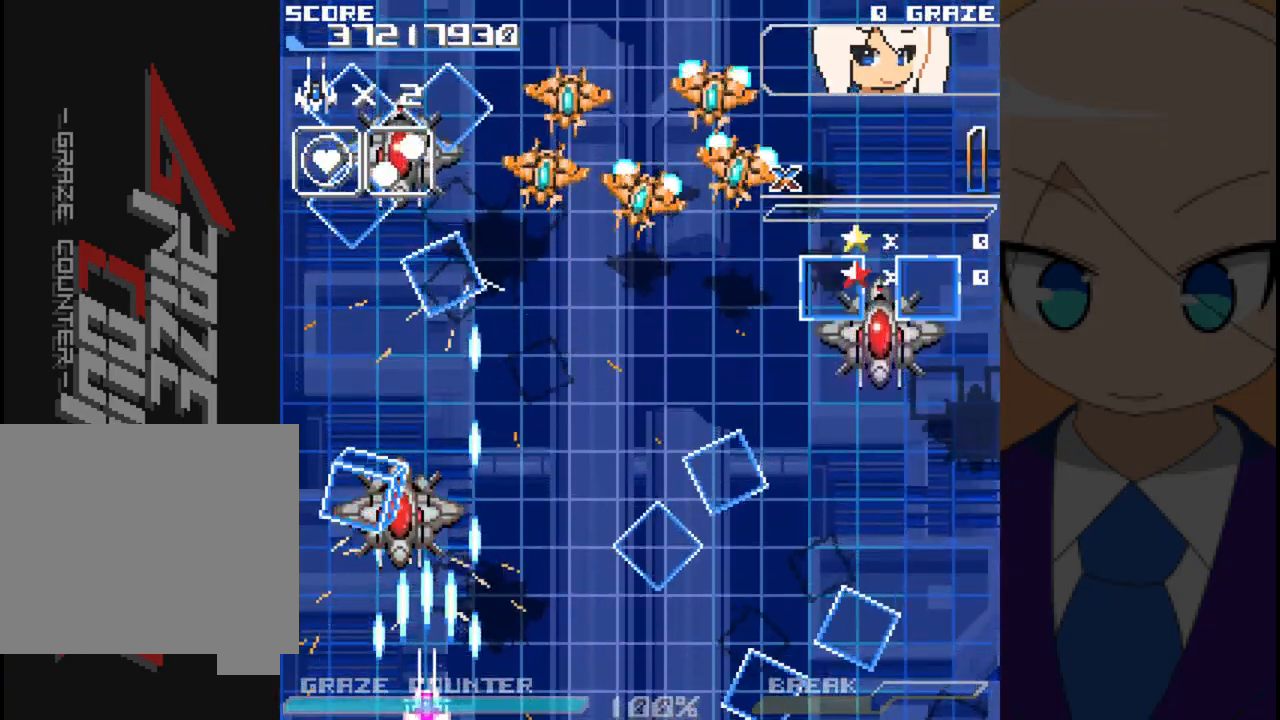
{"buttons": ["A", "DPAD_RIGHT"], "left_stick": "right", "events": [[200, "DPAD_RIGHT", "down"], [200, "left_stick", "right"]]}
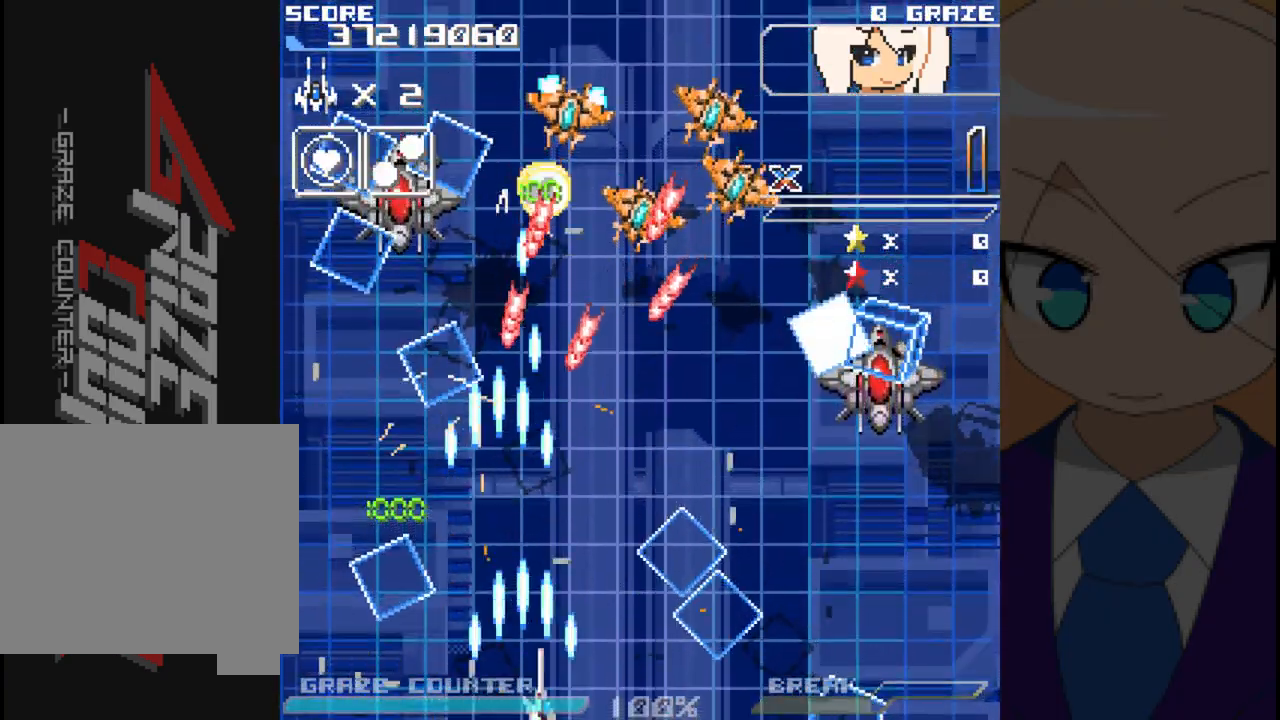
{"buttons": ["A"], "left_stick": "center", "events": [[50, "DPAD_UP", "down"], [67, "DPAD_RIGHT", "up"], [67, "left_stick", "up"], [233, "DPAD_UP", "up"], [233, "left_stick", "center"]]}
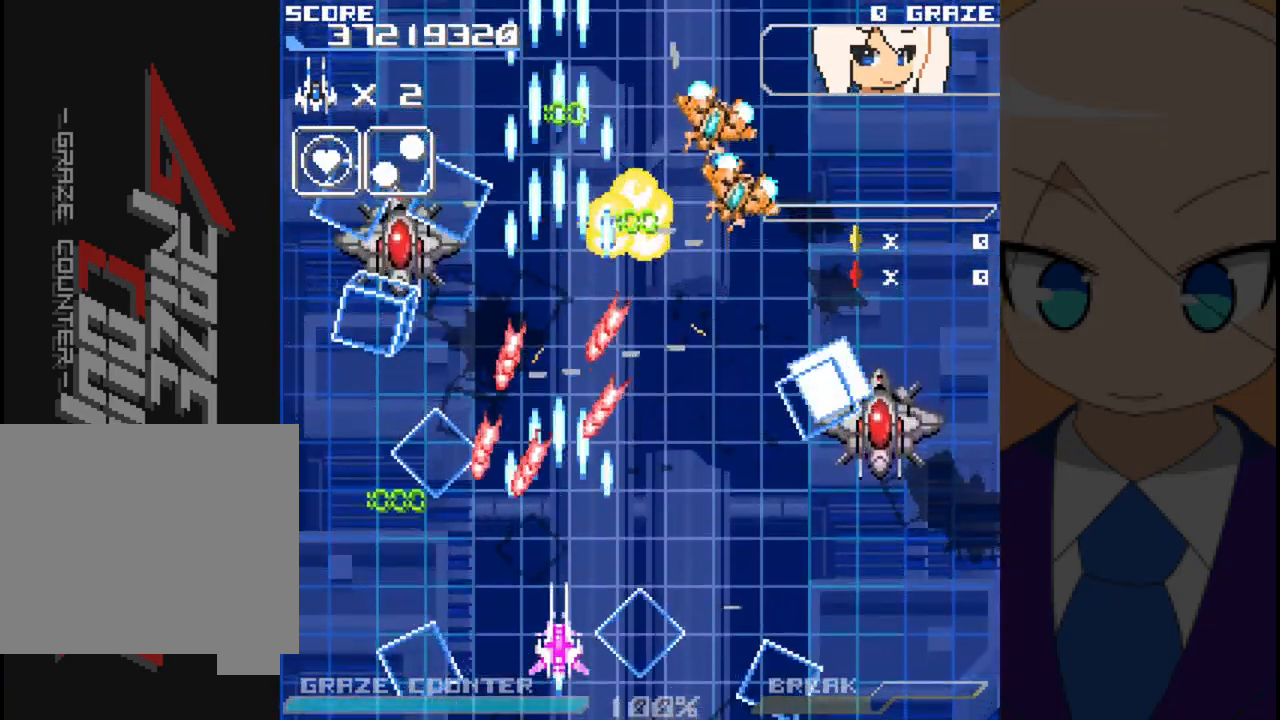
{"buttons": ["A"], "left_stick": "center", "events": [[50, "DPAD_LEFT", "down"], [50, "DPAD_UP", "down"], [117, "DPAD_LEFT", "up"], [117, "left_stick", "up"], [183, "DPAD_UP", "up"], [183, "left_stick", "center"], [267, "DPAD_RIGHT", "down"], [267, "left_stick", "right"], [450, "DPAD_RIGHT", "up"], [450, "left_stick", "center"]]}
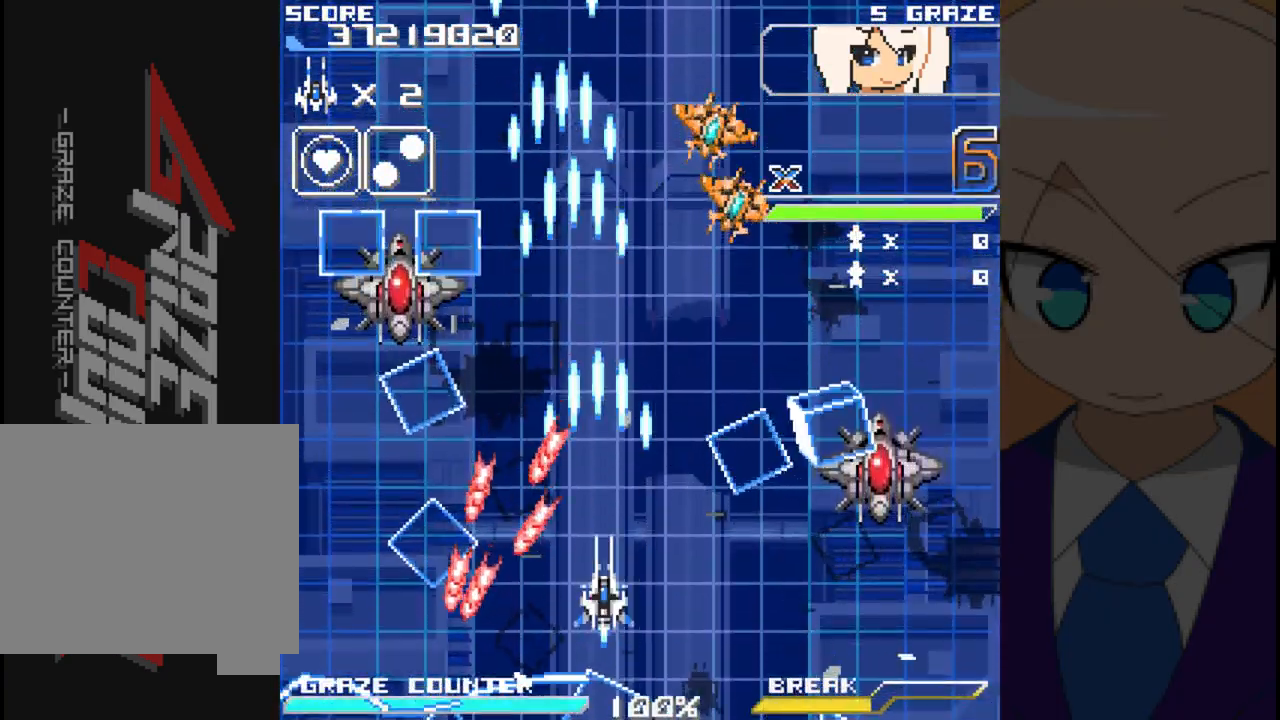
{"buttons": ["A", "DPAD_RIGHT"], "left_stick": "right", "events": [[217, "DPAD_DOWN", "down"], [217, "left_stick", "down"], [300, "DPAD_RIGHT", "down"], [400, "DPAD_DOWN", "up"], [400, "left_stick", "right"]]}
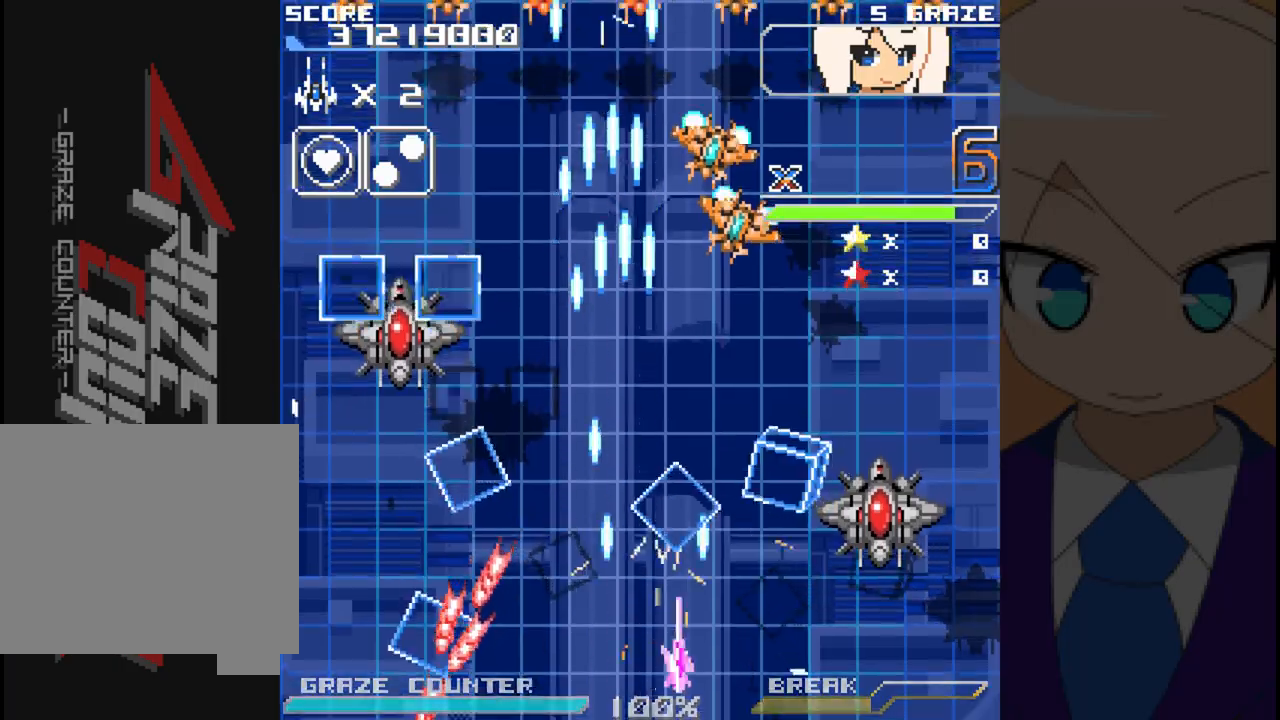
{"buttons": ["A"], "left_stick": "center", "events": [[250, "X", "down"], [367, "X", "up"], [467, "DPAD_RIGHT", "up"], [467, "left_stick", "center"]]}
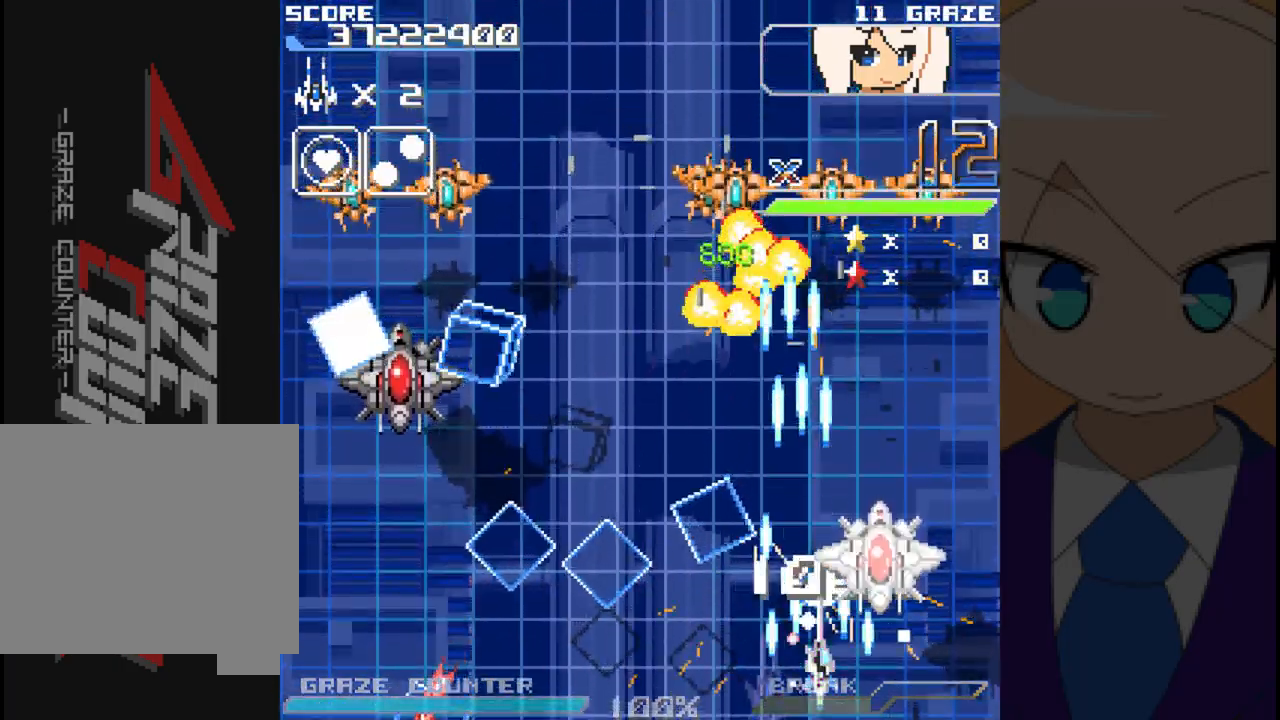
{"buttons": ["A"], "left_stick": "center", "events": [[67, "A", "up"], [200, "A", "down"], [433, "B", "down"], [500, "B", "up"]]}
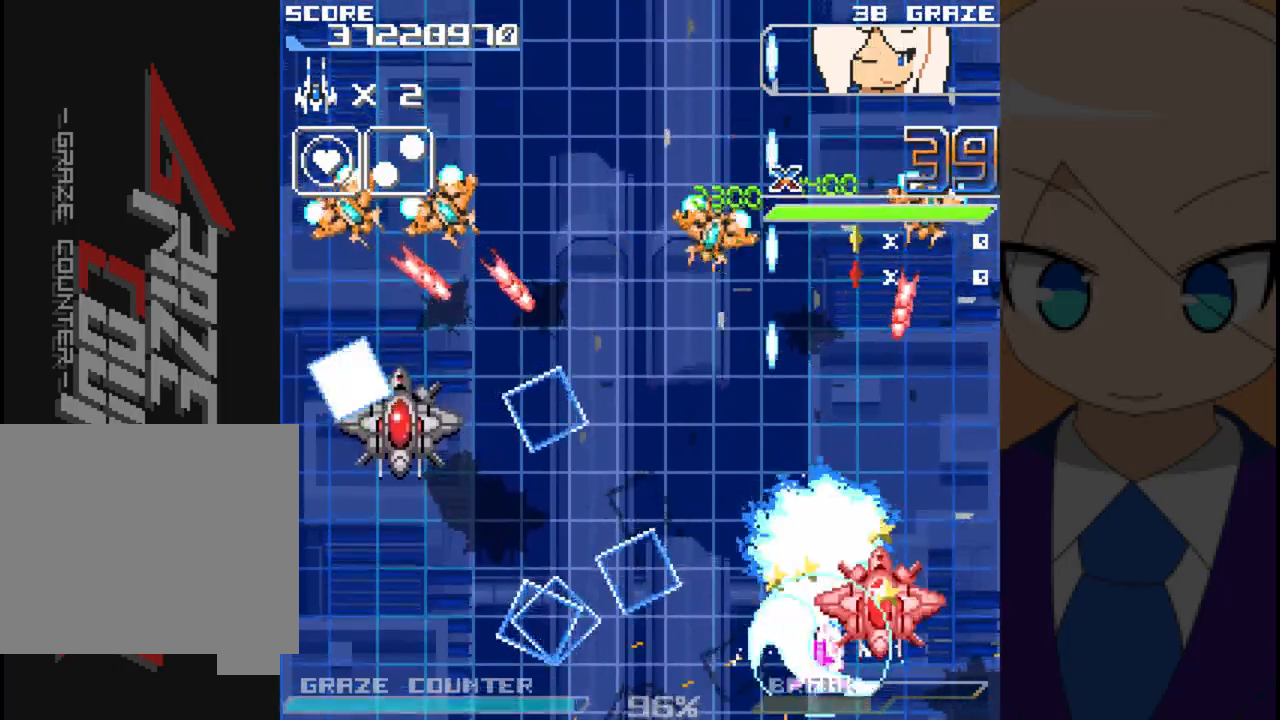
{"buttons": ["A"], "left_stick": "center", "events": [[250, "DPAD_LEFT", "down"], [250, "left_stick", "left"], [383, "DPAD_LEFT", "up"], [383, "left_stick", "center"]]}
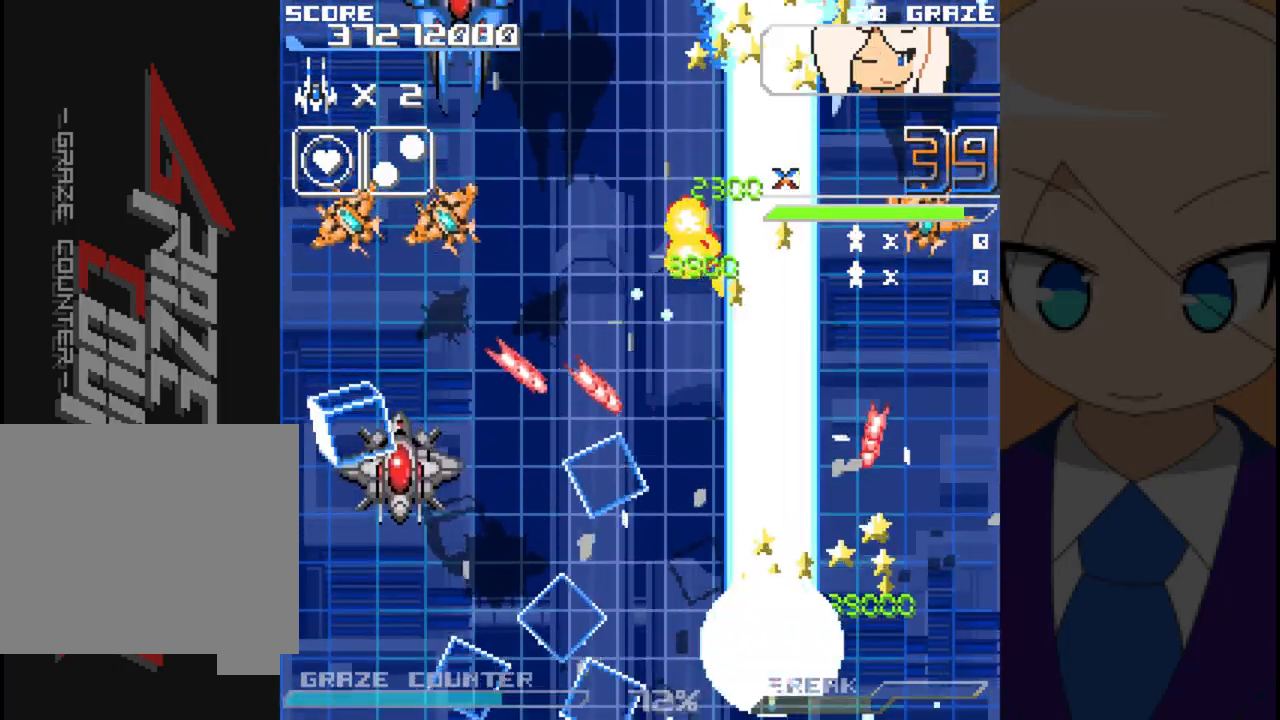
{"buttons": ["A", "DPAD_LEFT"], "left_stick": "left", "events": [[33, "DPAD_LEFT", "down"], [33, "left_stick", "left"], [283, "DPAD_LEFT", "up"], [283, "left_stick", "center"], [450, "DPAD_LEFT", "down"], [450, "left_stick", "left"]]}
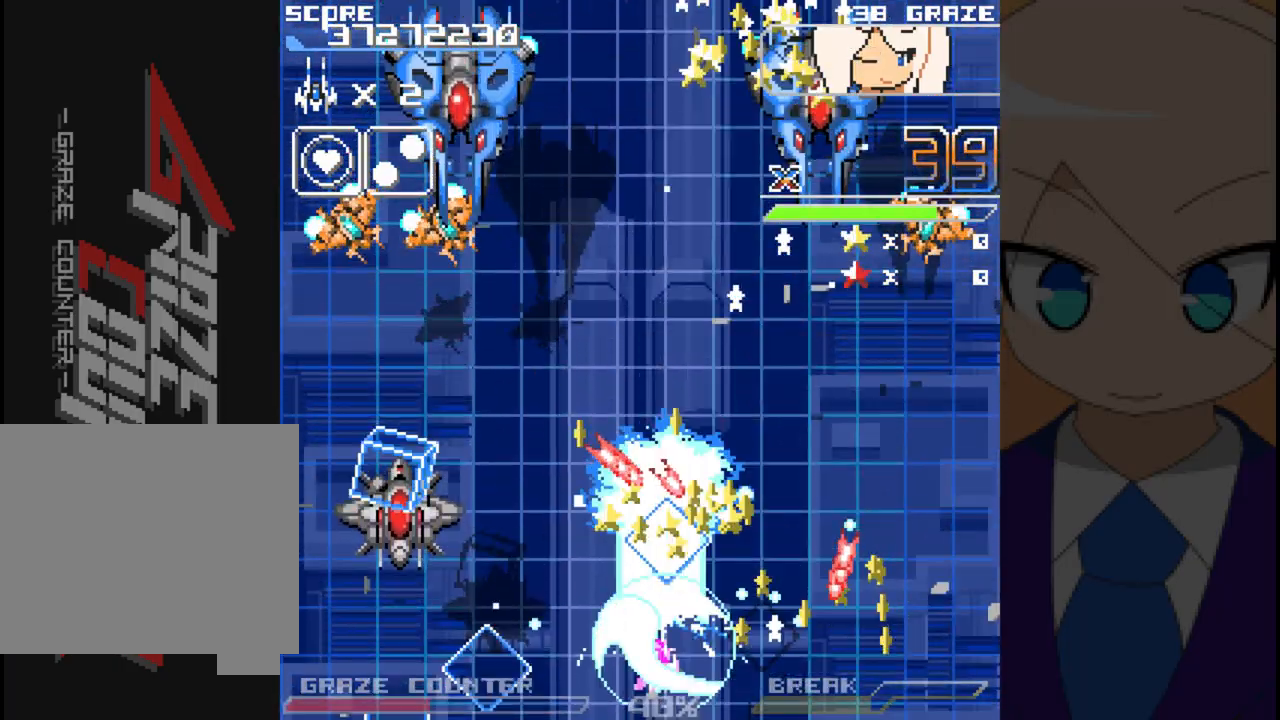
{"buttons": ["A", "DPAD_LEFT"], "left_stick": "left", "events": []}
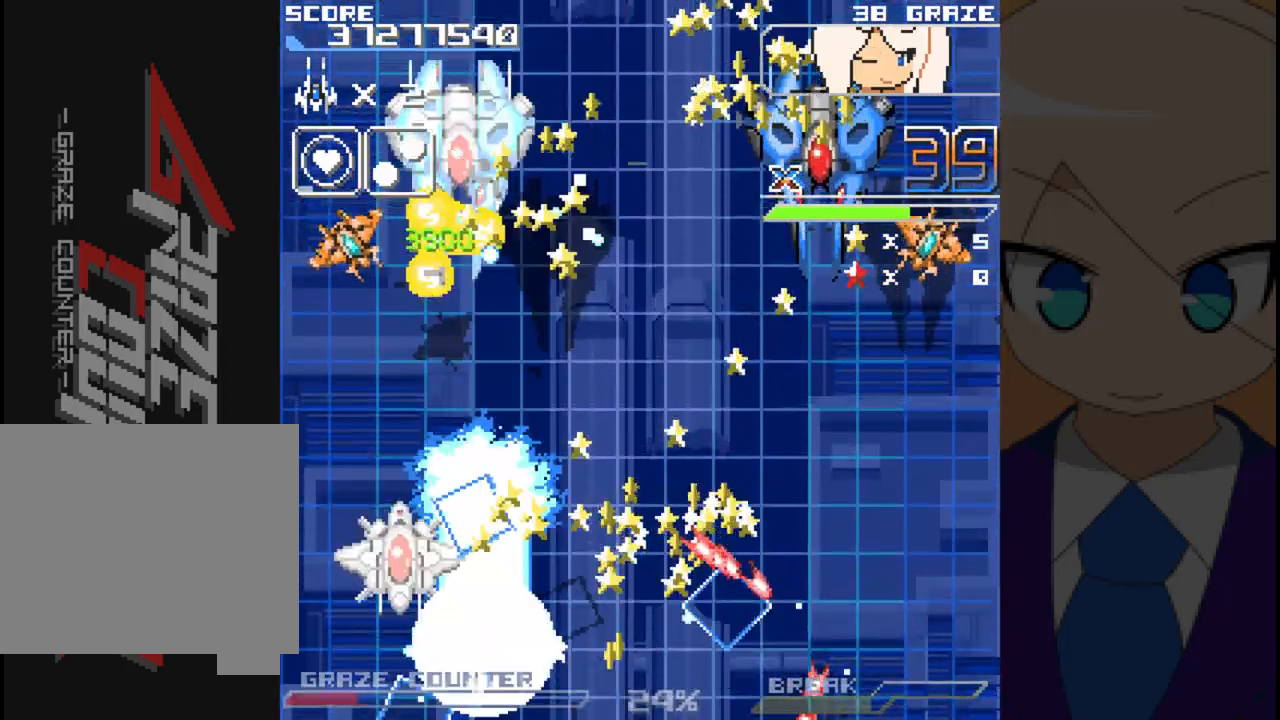
{"buttons": ["A"], "left_stick": "center", "events": [[67, "DPAD_LEFT", "up"], [67, "left_stick", "center"]]}
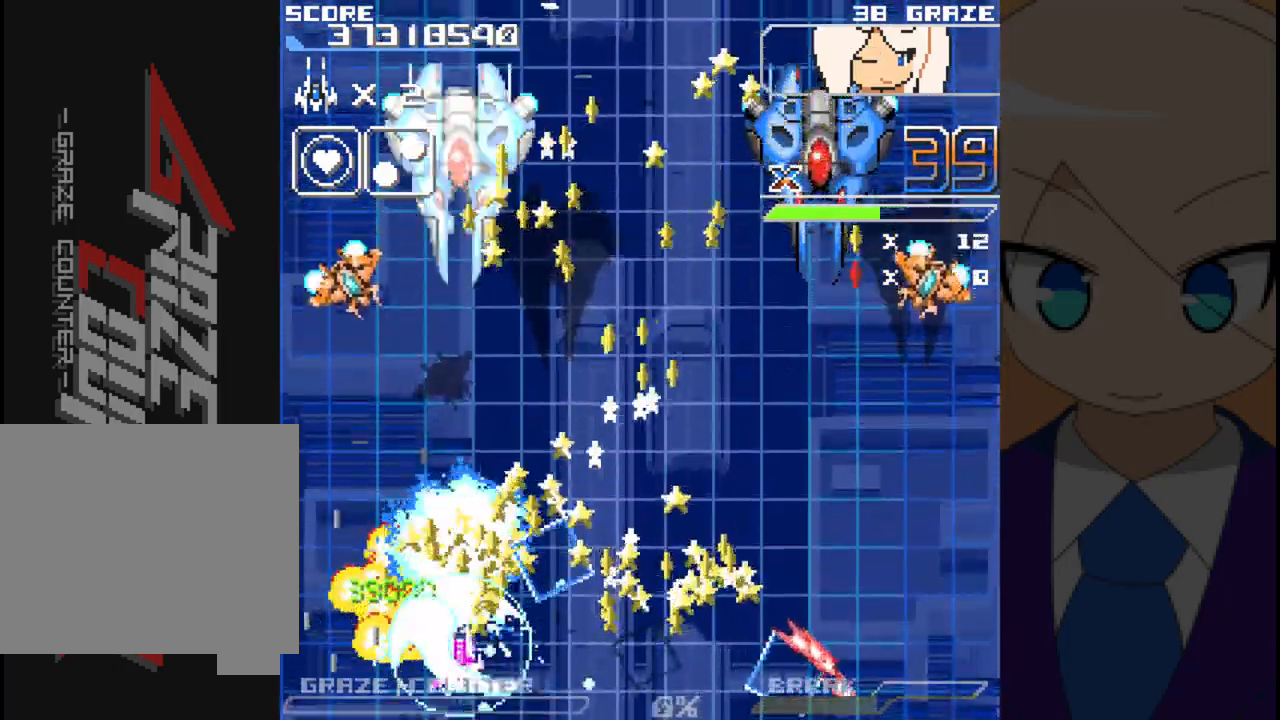
{"buttons": ["A", "DPAD_LEFT"], "left_stick": "left", "events": [[400, "DPAD_LEFT", "down"], [400, "left_stick", "left"]]}
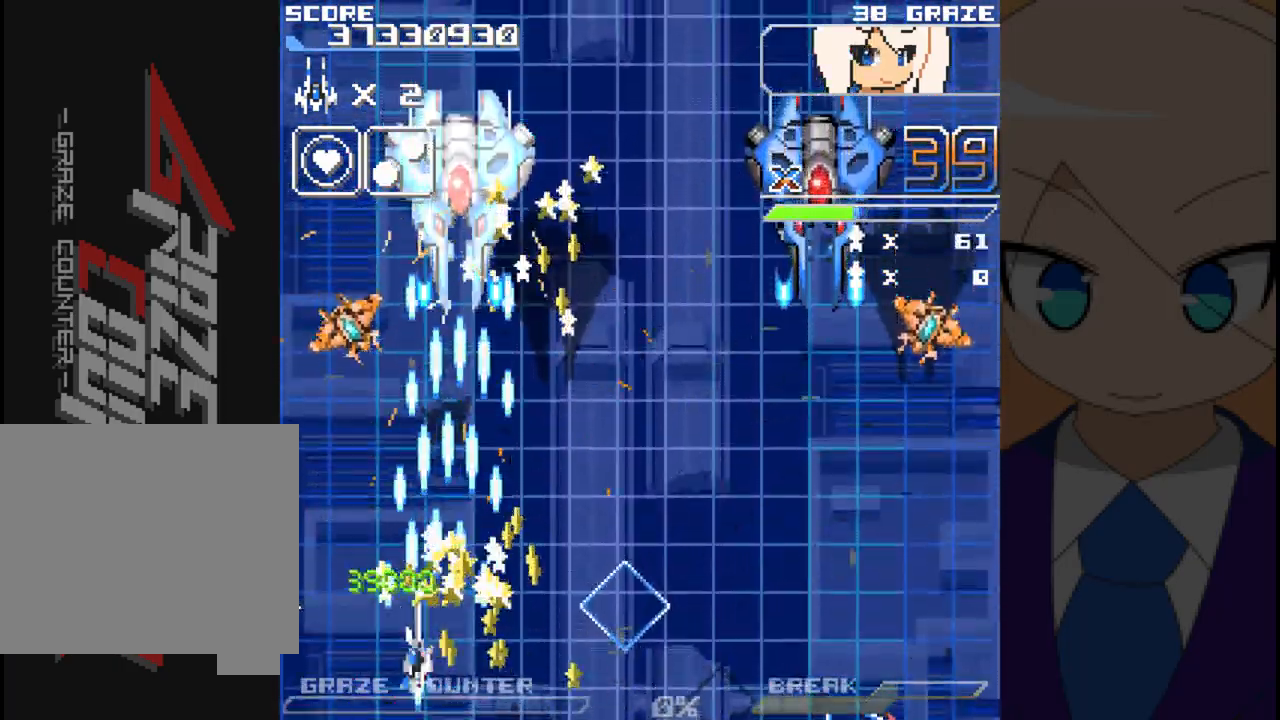
{"buttons": ["A", "DPAD_UP"], "left_stick": "up", "events": [[83, "DPAD_LEFT", "up"], [83, "left_stick", "center"], [333, "DPAD_UP", "down"], [333, "left_stick", "up"]]}
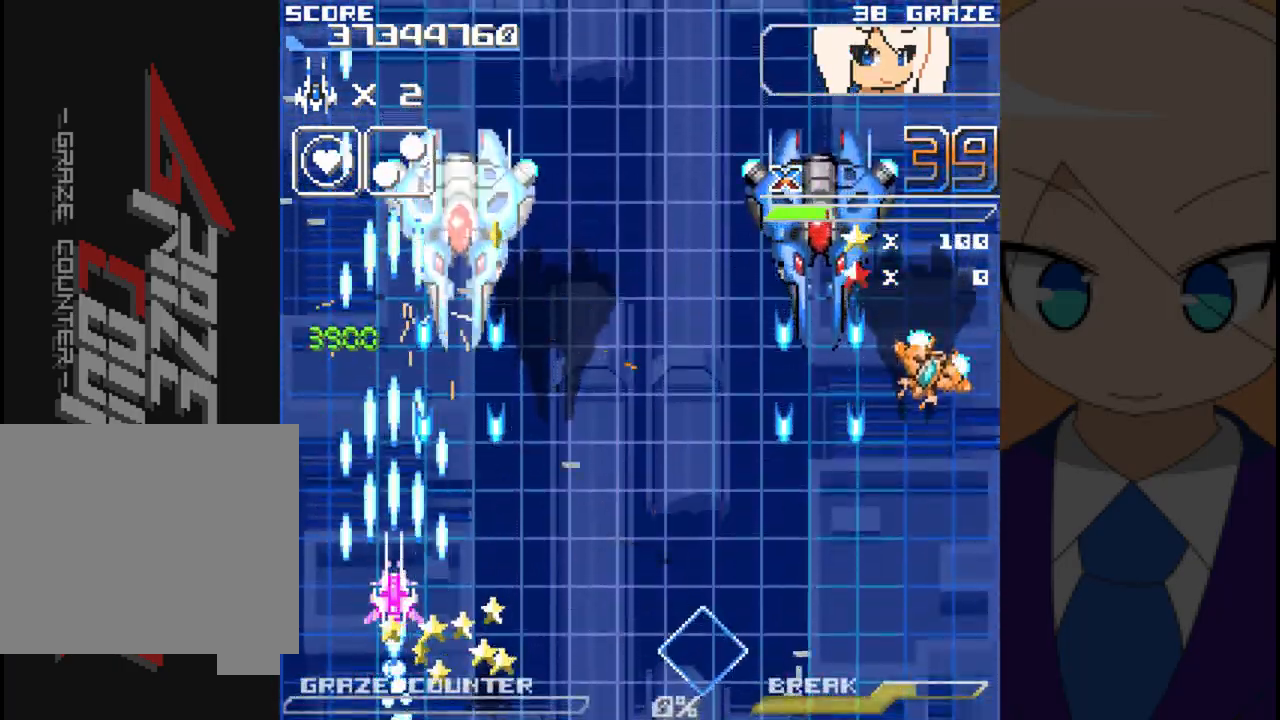
{"buttons": ["A"], "left_stick": "center", "events": [[67, "DPAD_RIGHT", "down"], [83, "DPAD_UP", "up"], [83, "left_stick", "right"], [200, "DPAD_RIGHT", "up"], [200, "left_stick", "center"]]}
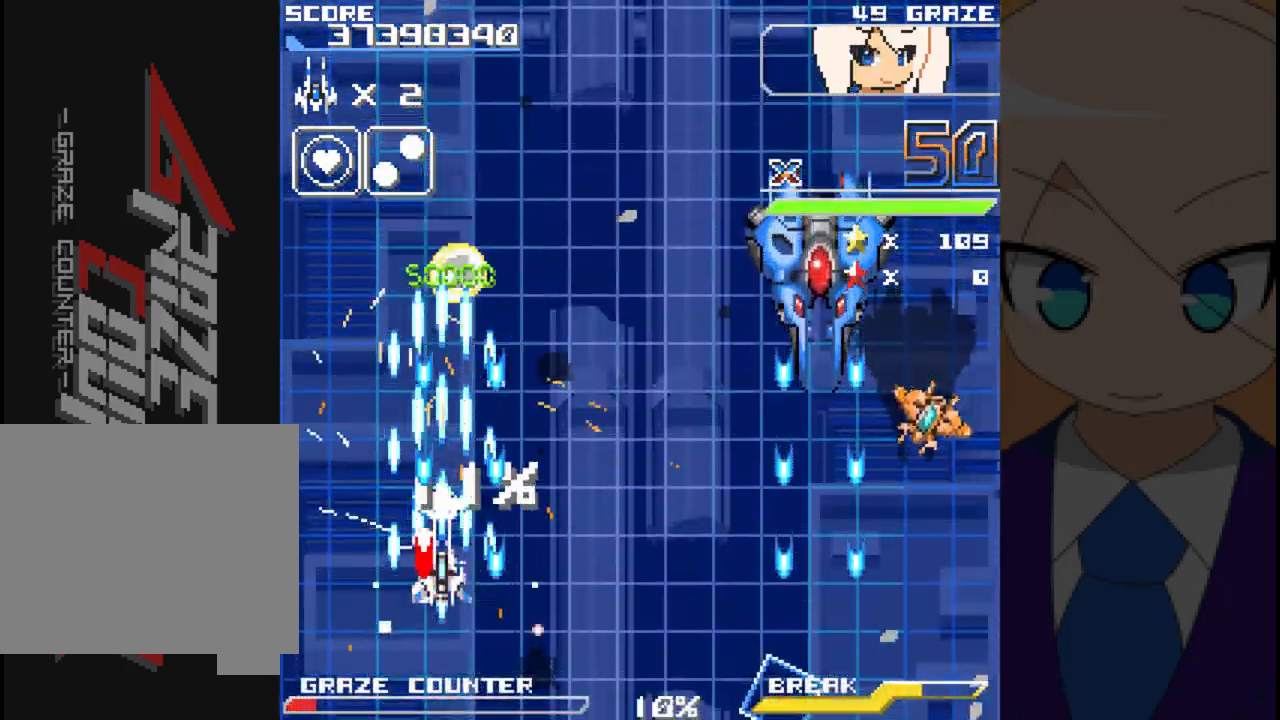
{"buttons": ["A"], "left_stick": "center", "events": [[67, "DPAD_RIGHT", "down"], [67, "left_stick", "right"], [133, "DPAD_RIGHT", "up"], [133, "left_stick", "center"]]}
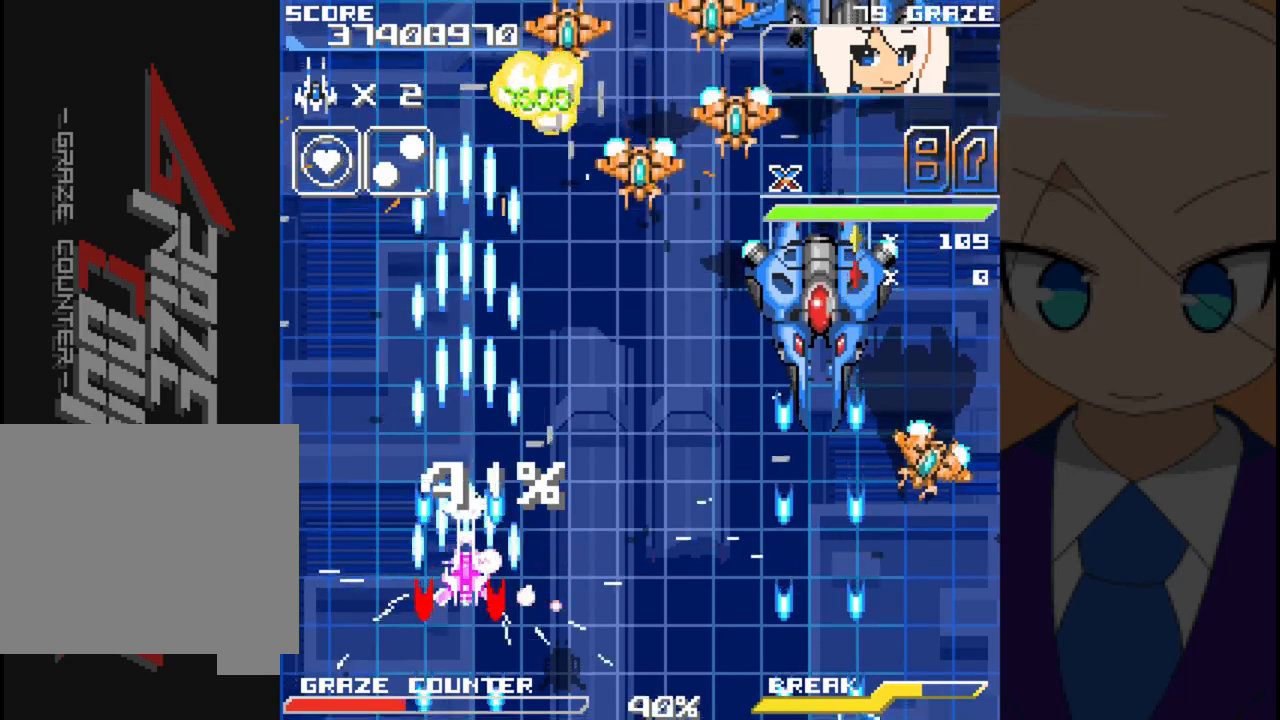
{"buttons": ["A"], "left_stick": "center", "events": []}
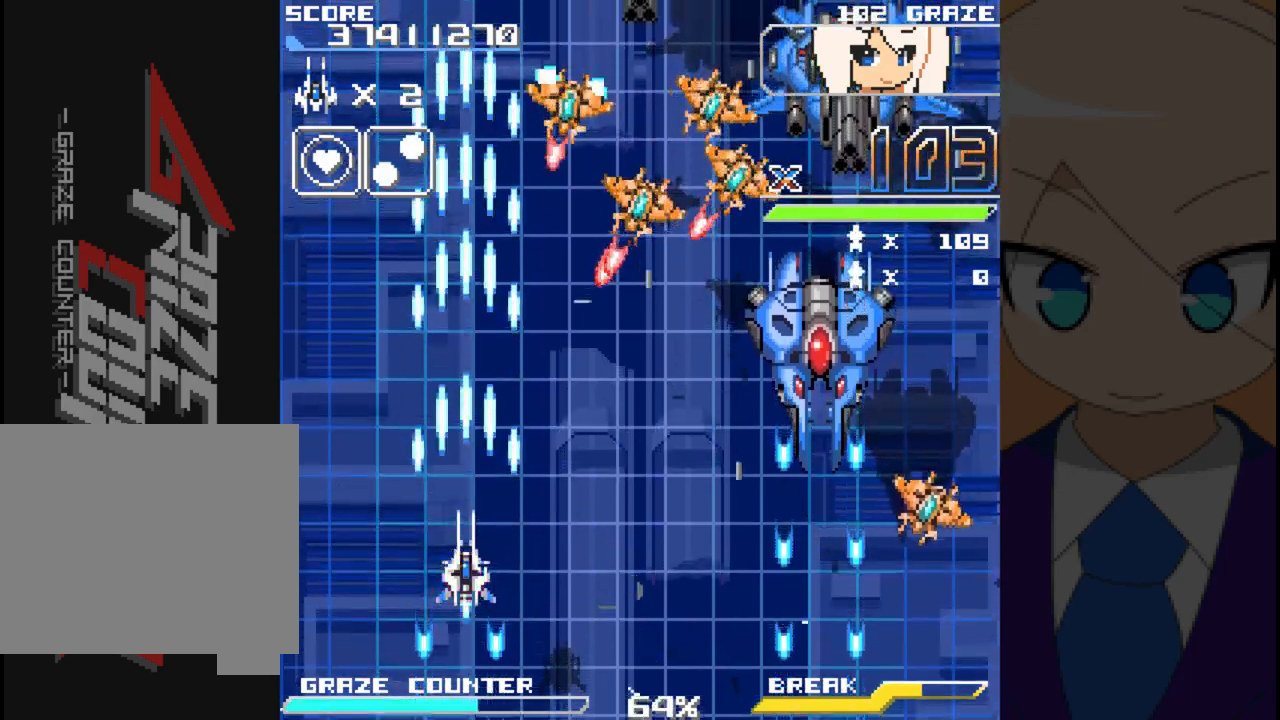
{"buttons": ["A", "DPAD_RIGHT"], "left_stick": "right"}
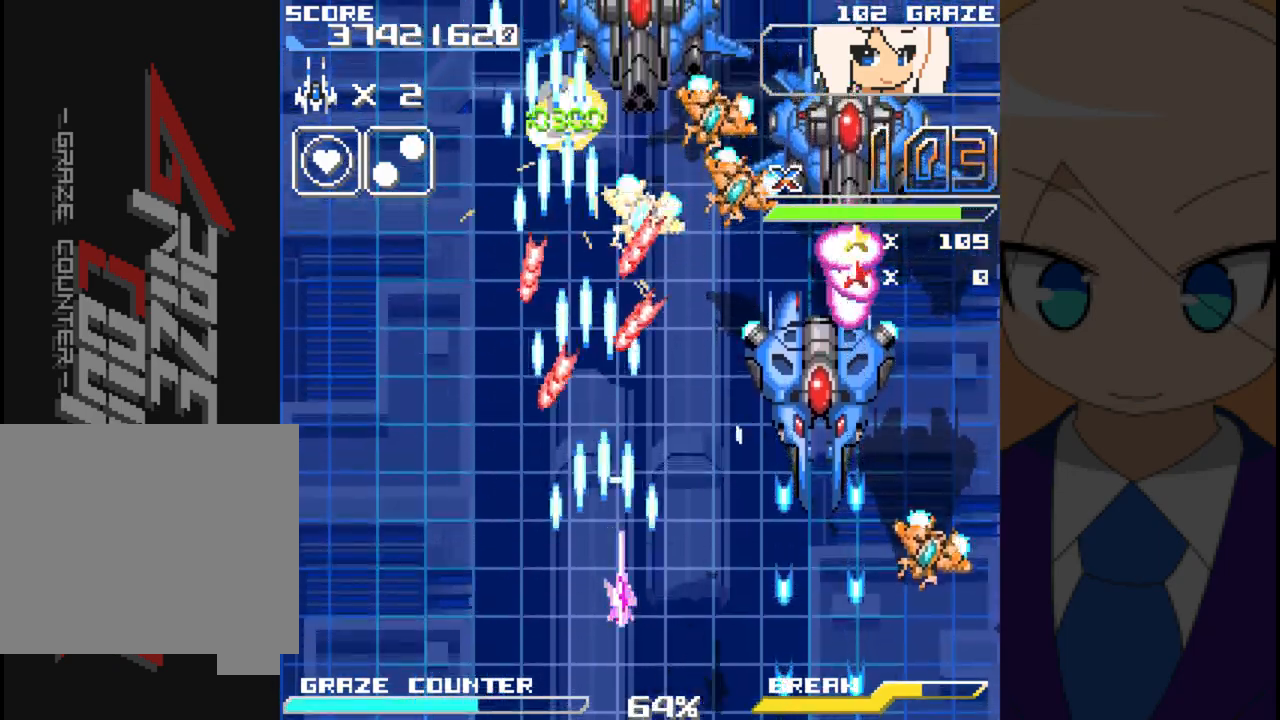
{"buttons": ["A"], "left_stick": "center"}
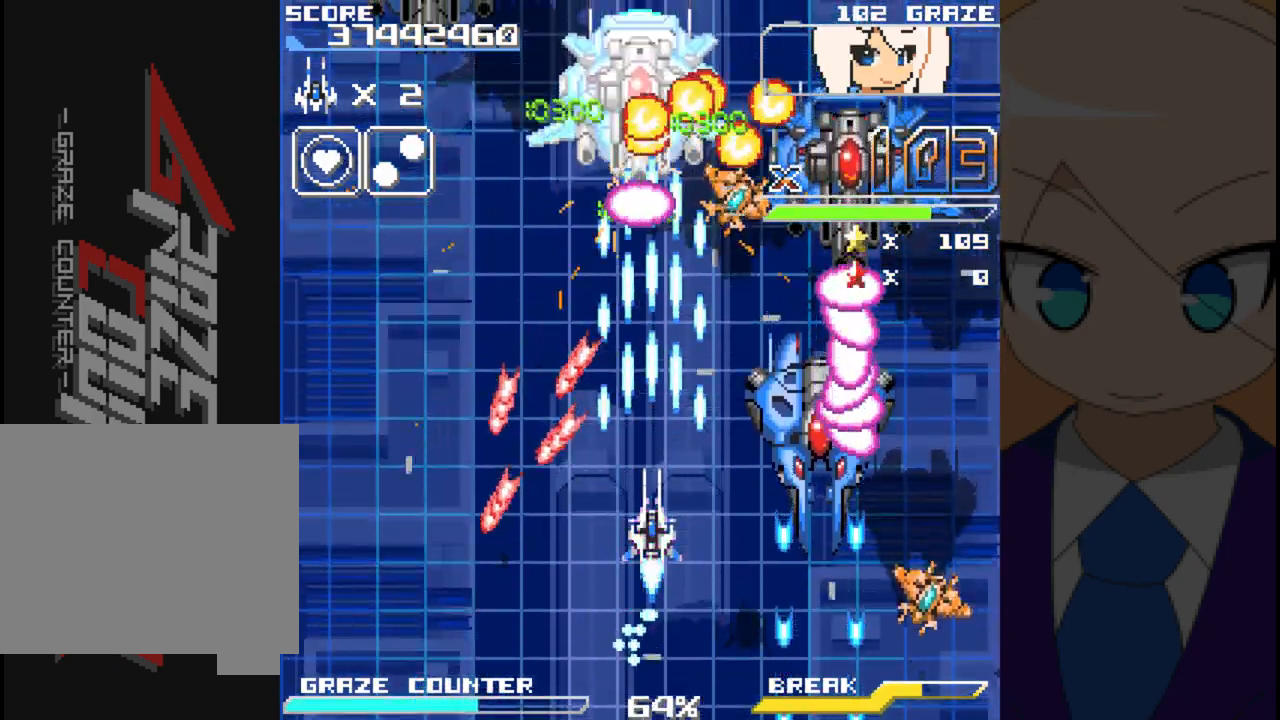
{"buttons": ["A"], "left_stick": "center", "events": []}
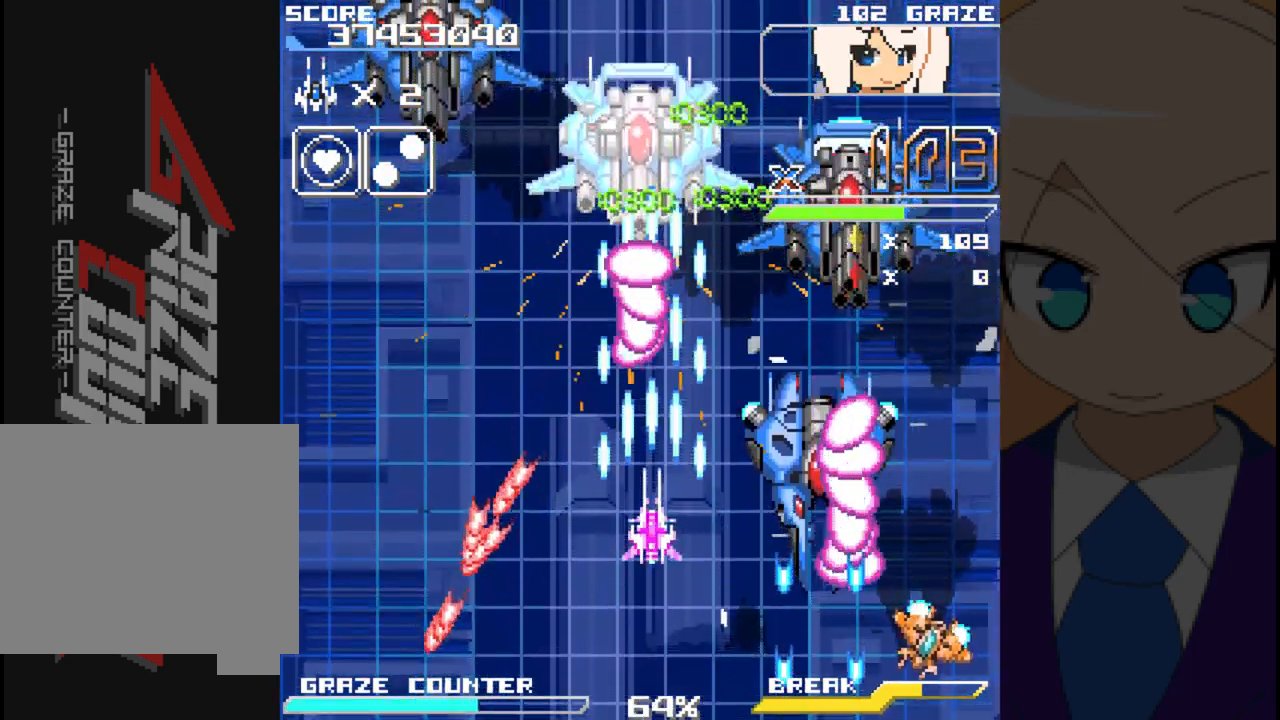
{"buttons": ["A"], "left_stick": "center", "events": [[133, "DPAD_LEFT", "down"], [133, "left_stick", "left"], [333, "DPAD_LEFT", "up"], [333, "left_stick", "center"]]}
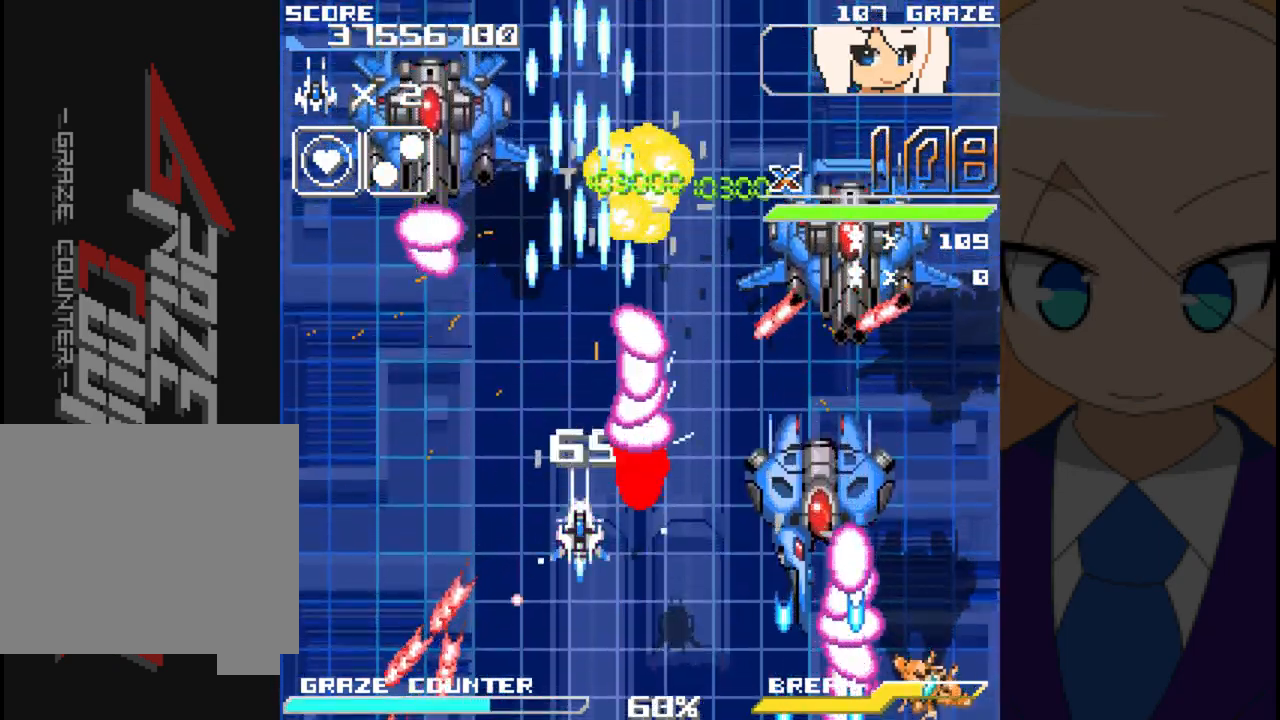
{"buttons": ["A"], "left_stick": "center", "events": [[150, "DPAD_LEFT", "down"], [150, "left_stick", "left"], [300, "DPAD_LEFT", "up"], [300, "left_stick", "center"]]}
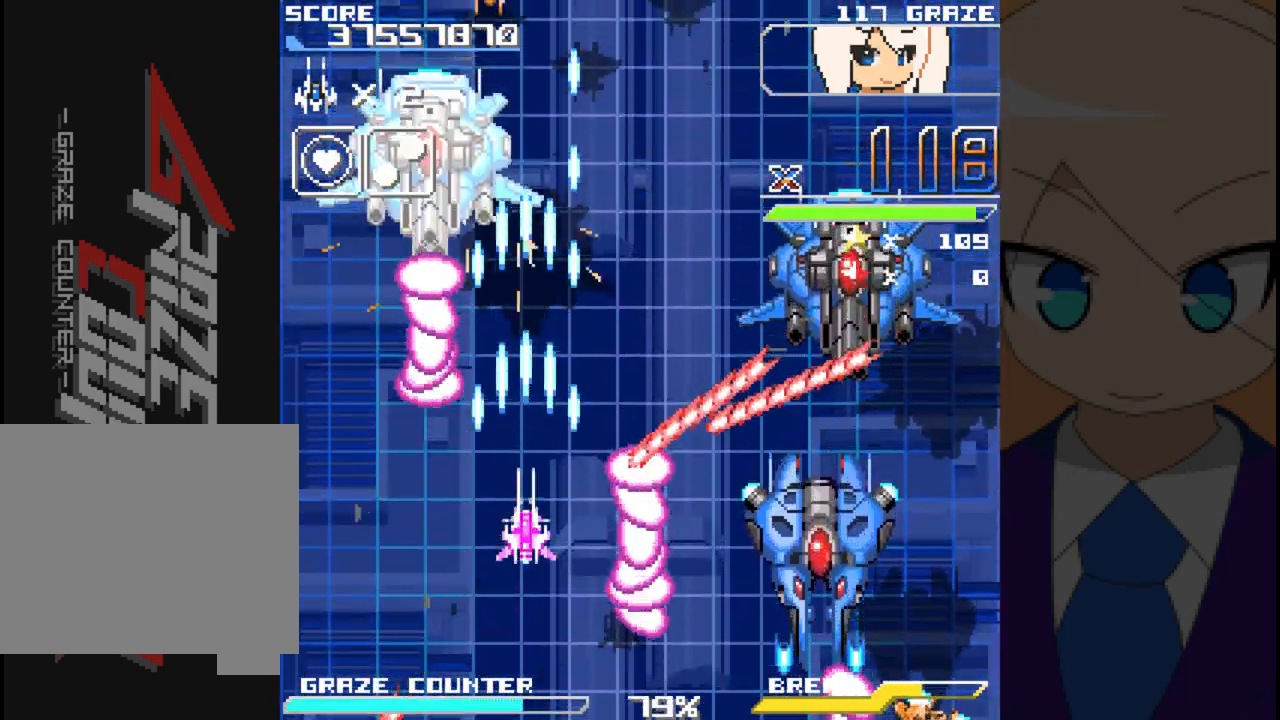
{"buttons": ["A", "DPAD_UP"], "left_stick": "up", "events": [[383, "DPAD_UP", "down"], [383, "left_stick", "up"]]}
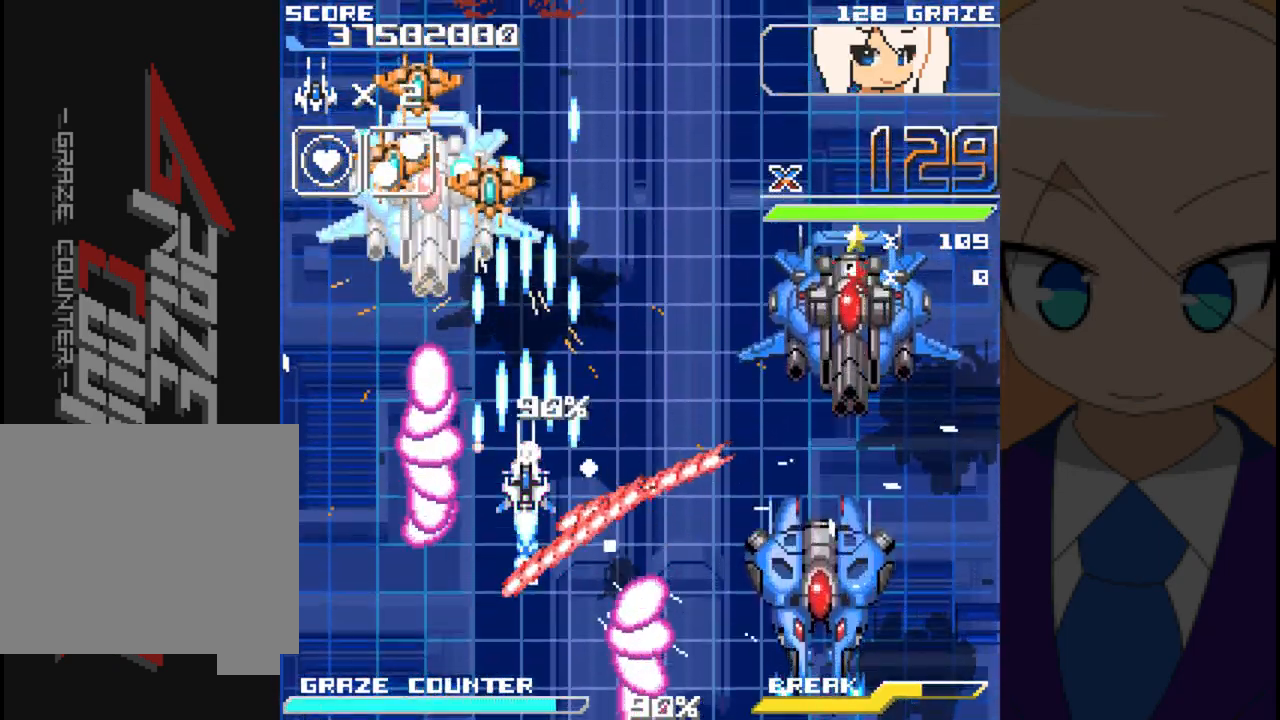
{"buttons": ["A"], "left_stick": "center", "events": [[50, "DPAD_UP", "up"], [50, "left_stick", "center"]]}
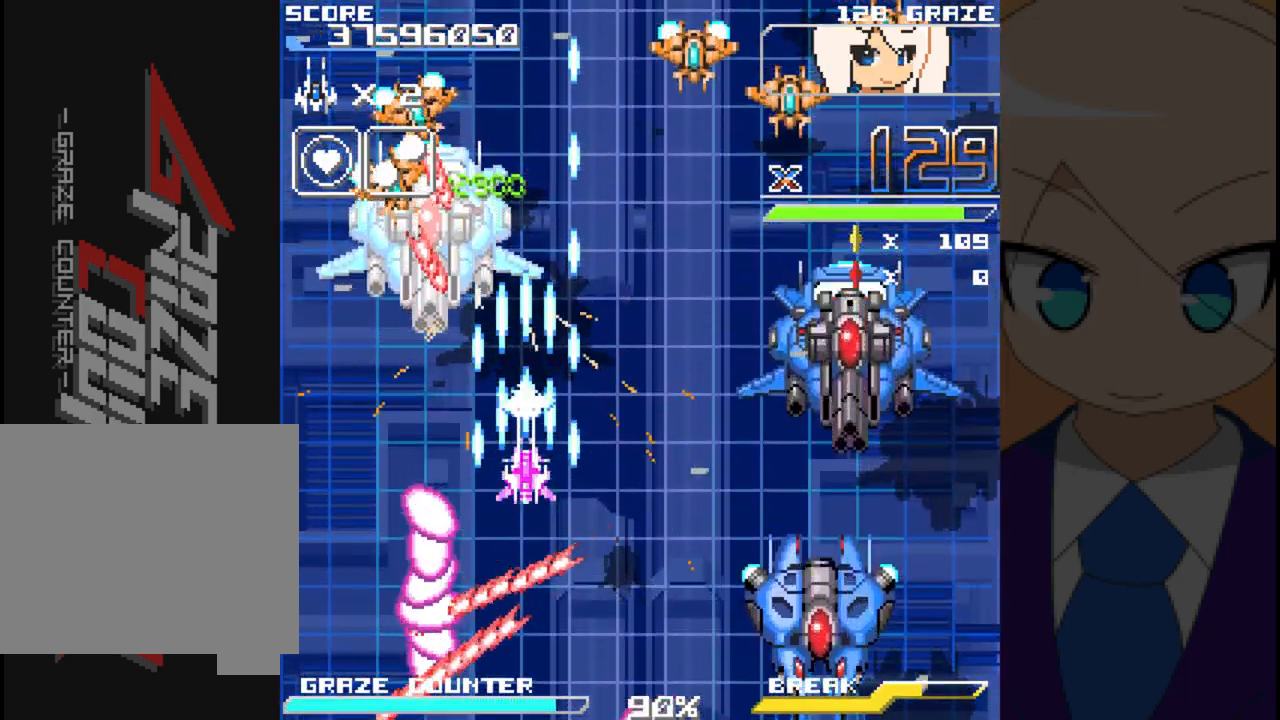
{"buttons": ["A", "DPAD_LEFT"], "left_stick": "left", "events": [[317, "DPAD_LEFT", "down"], [317, "left_stick", "left"]]}
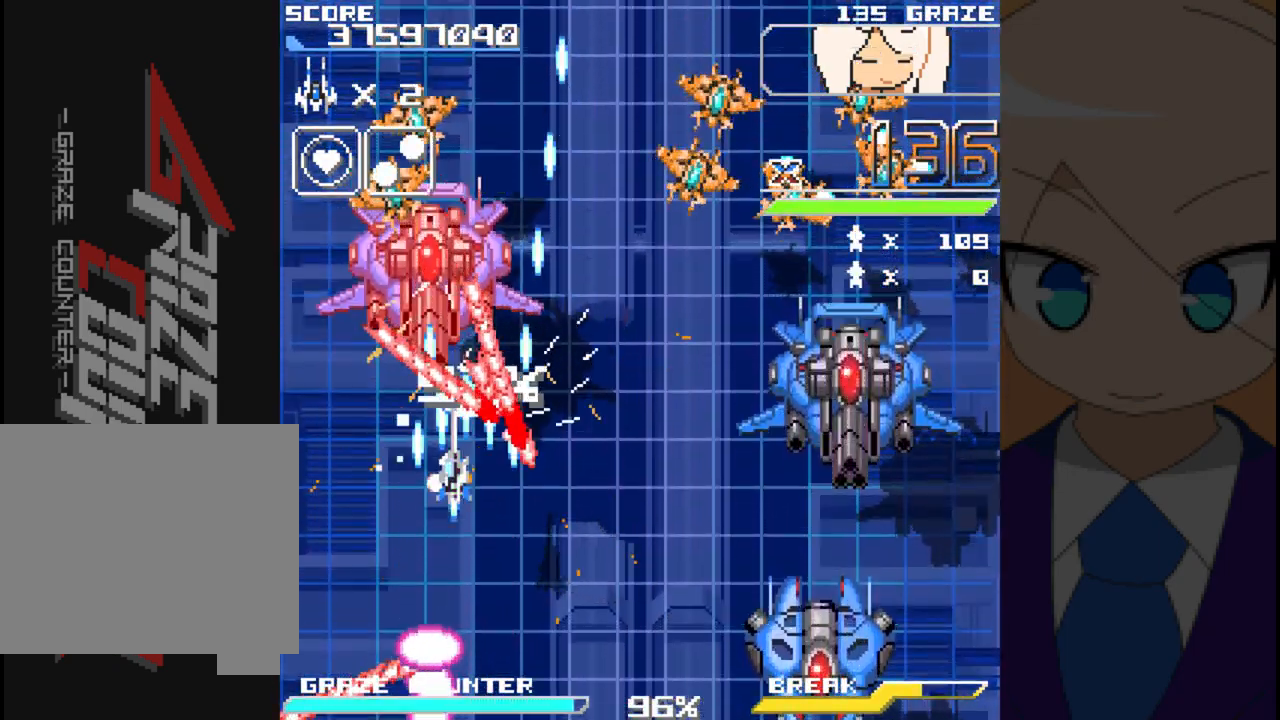
{"buttons": ["A", "DPAD_RIGHT"], "left_stick": "right", "events": [[167, "DPAD_DOWN", "down"], [167, "DPAD_LEFT", "up"], [167, "left_stick", "down"], [300, "DPAD_DOWN", "up"], [300, "left_stick", "center"], [383, "DPAD_RIGHT", "down"], [383, "left_stick", "right"]]}
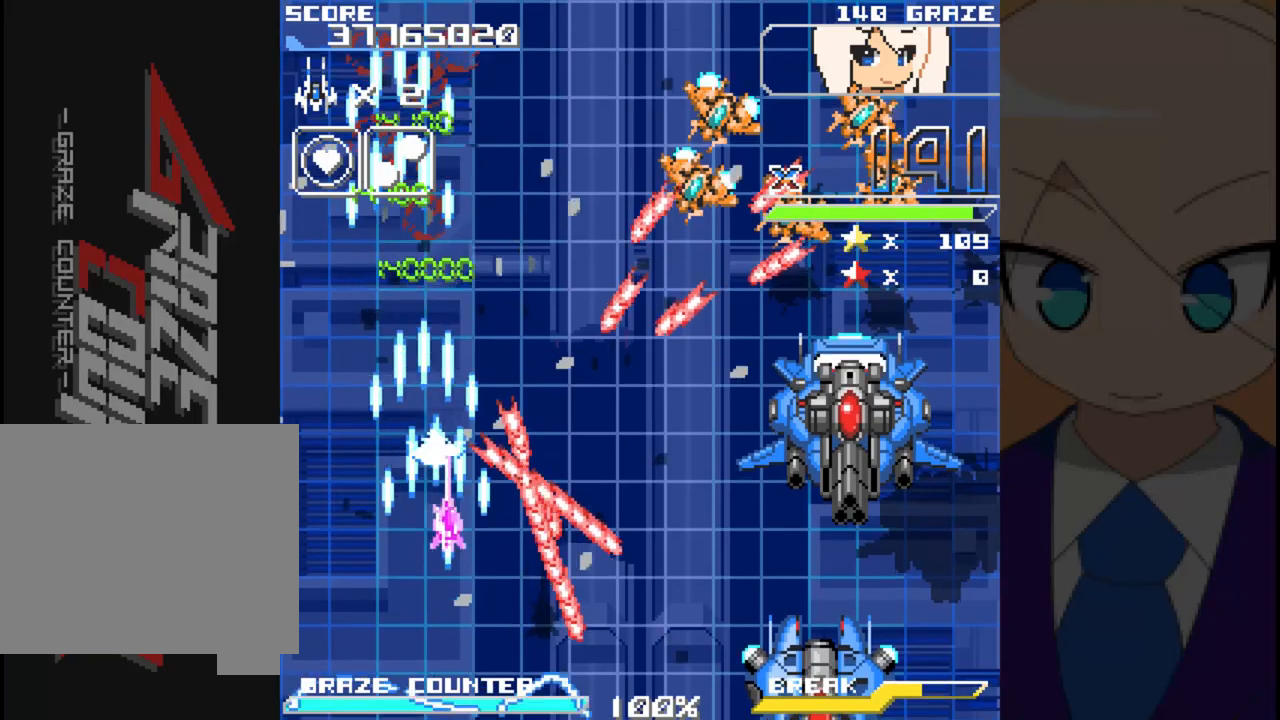
{"buttons": ["A"], "left_stick": "center", "events": [[17, "DPAD_RIGHT", "up"], [17, "left_stick", "center"]]}
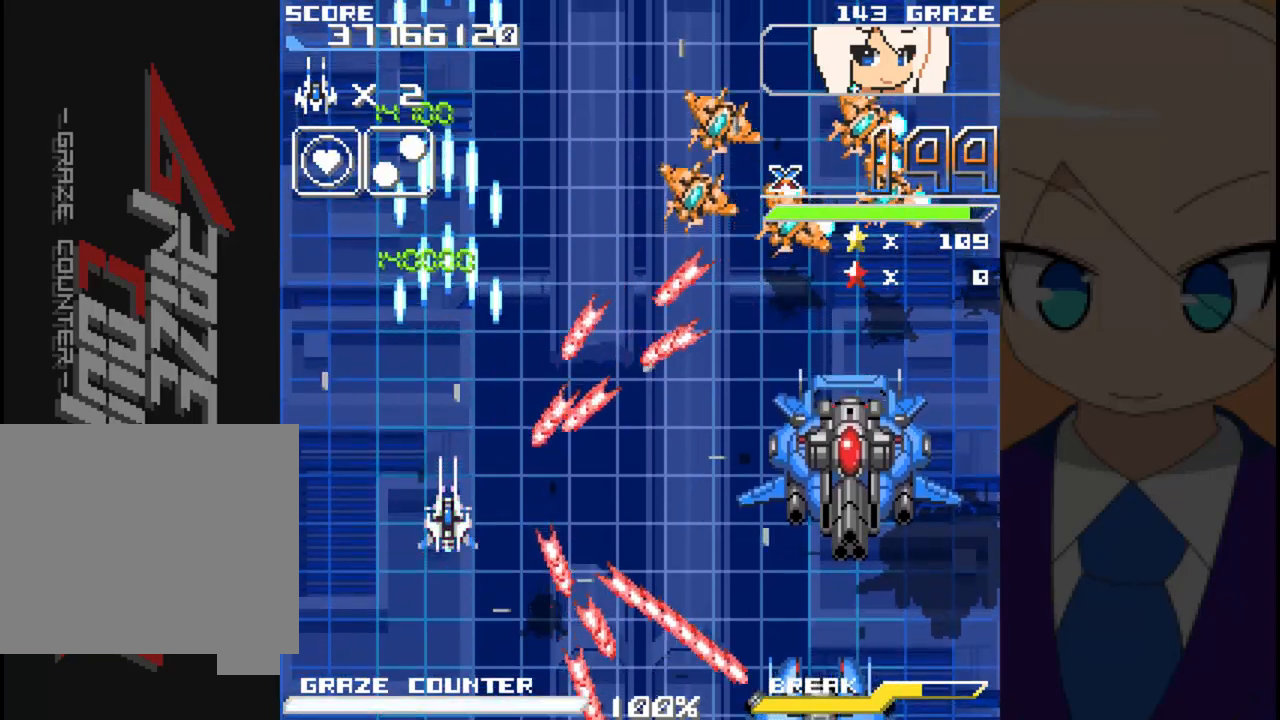
{"buttons": ["A", "DPAD_UP"], "left_stick": "up", "events": [[383, "DPAD_UP", "down"], [383, "left_stick", "up"]]}
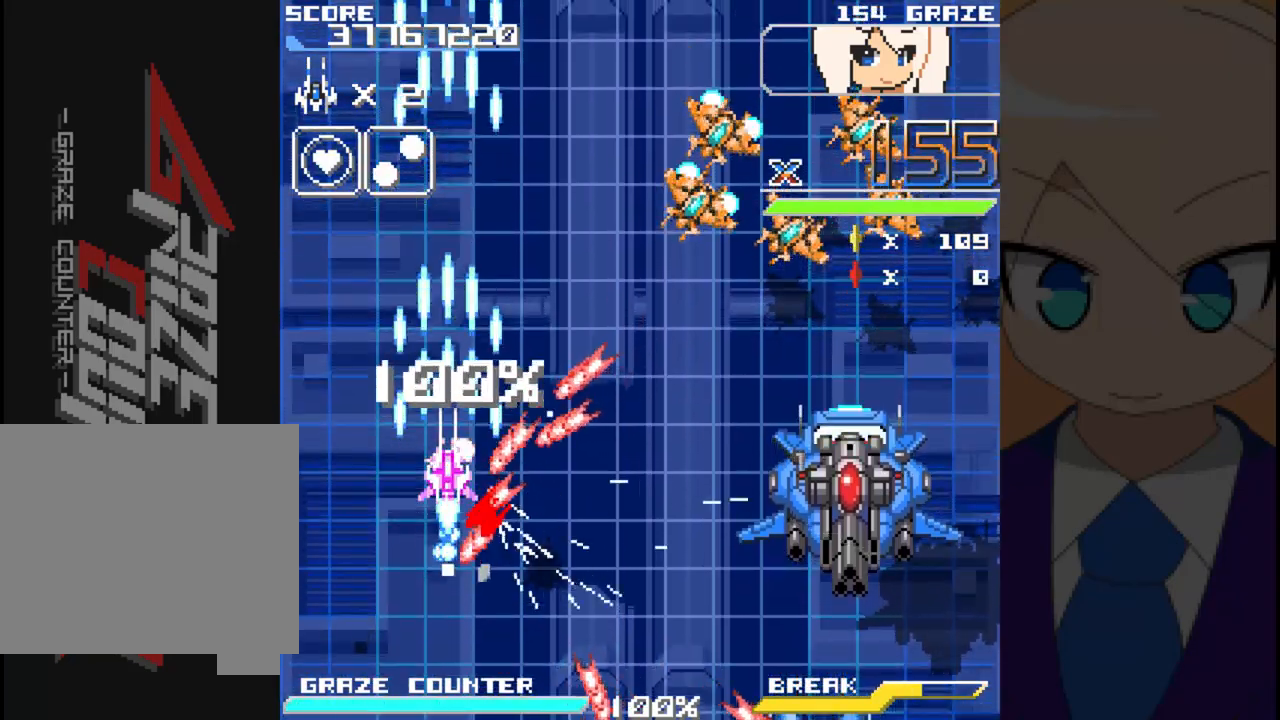
{"buttons": ["A", "DPAD_UP"], "left_stick": "up", "events": [[67, "DPAD_UP", "up"], [67, "left_stick", "center"], [367, "DPAD_UP", "down"], [367, "left_stick", "up"]]}
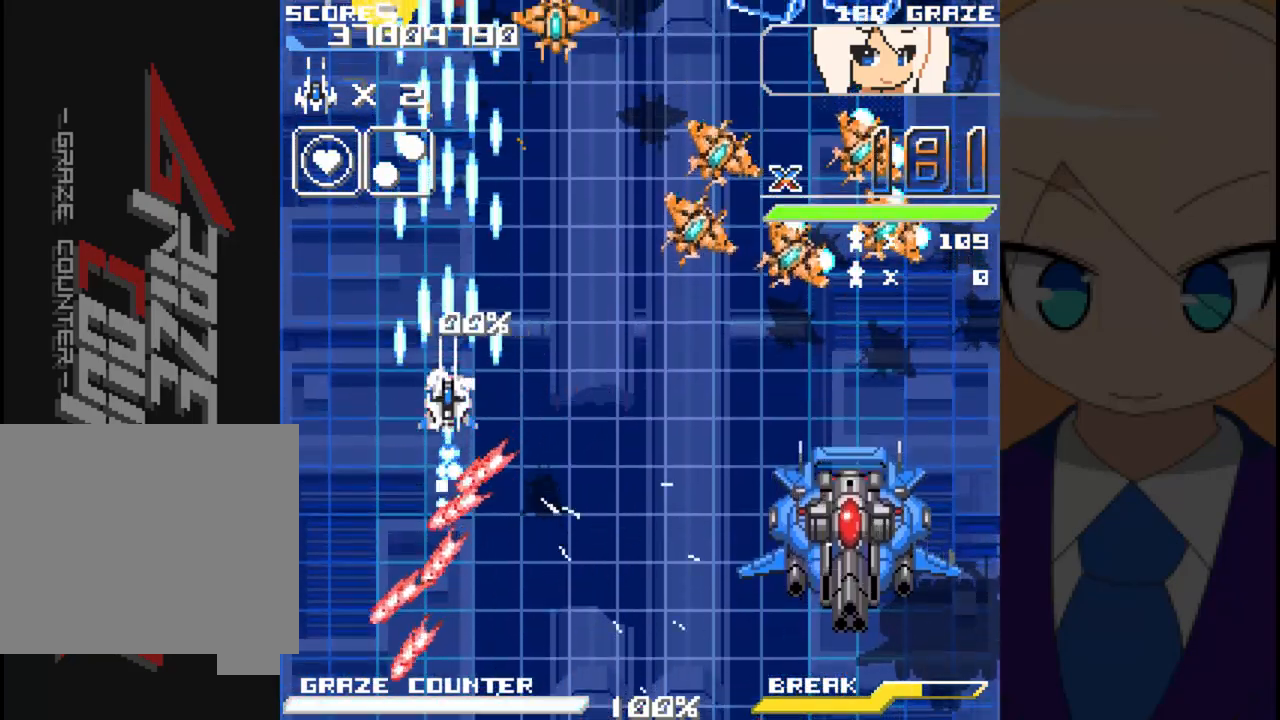
{"buttons": ["A", "DPAD_DOWN"], "left_stick": "down", "events": [[17, "DPAD_UP", "up"], [17, "left_stick", "center"], [117, "DPAD_RIGHT", "down"], [117, "left_stick", "right"], [400, "DPAD_DOWN", "down"], [483, "DPAD_RIGHT", "up"], [483, "left_stick", "down"]]}
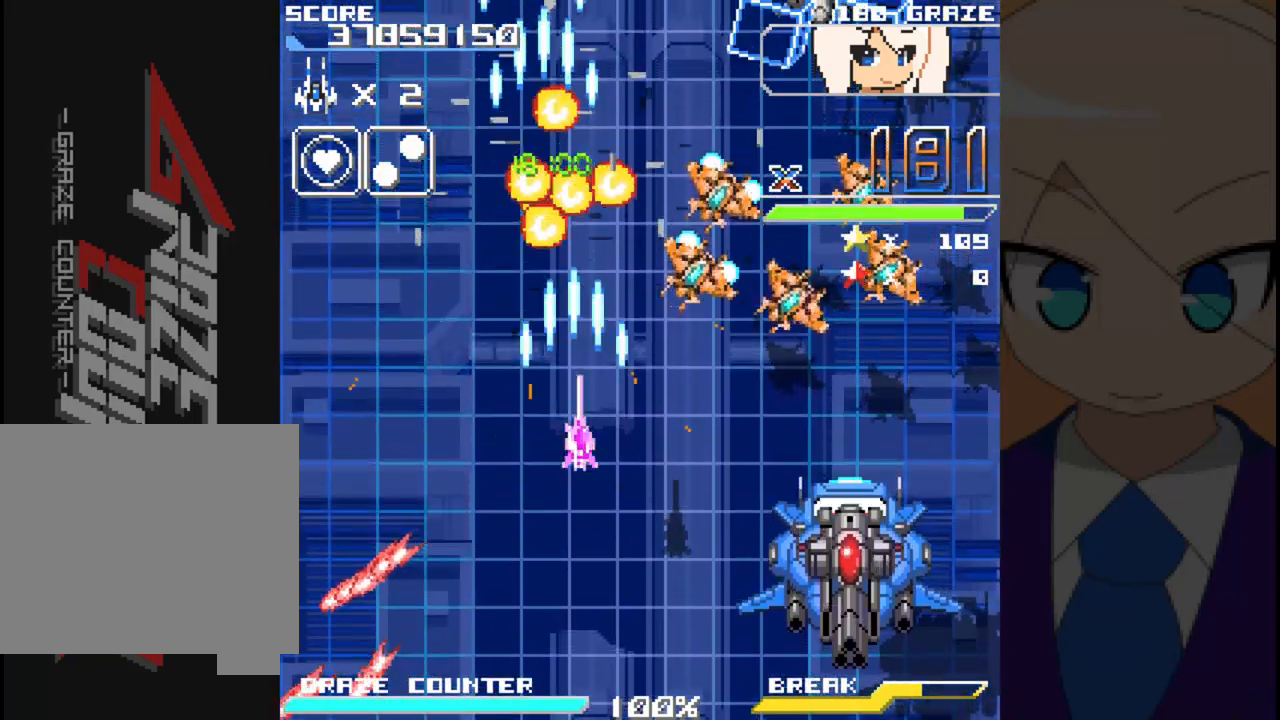
{"buttons": ["A", "DPAD_RIGHT"], "left_stick": "right", "events": [[250, "DPAD_RIGHT", "down"], [333, "DPAD_DOWN", "up"], [333, "left_stick", "right"]]}
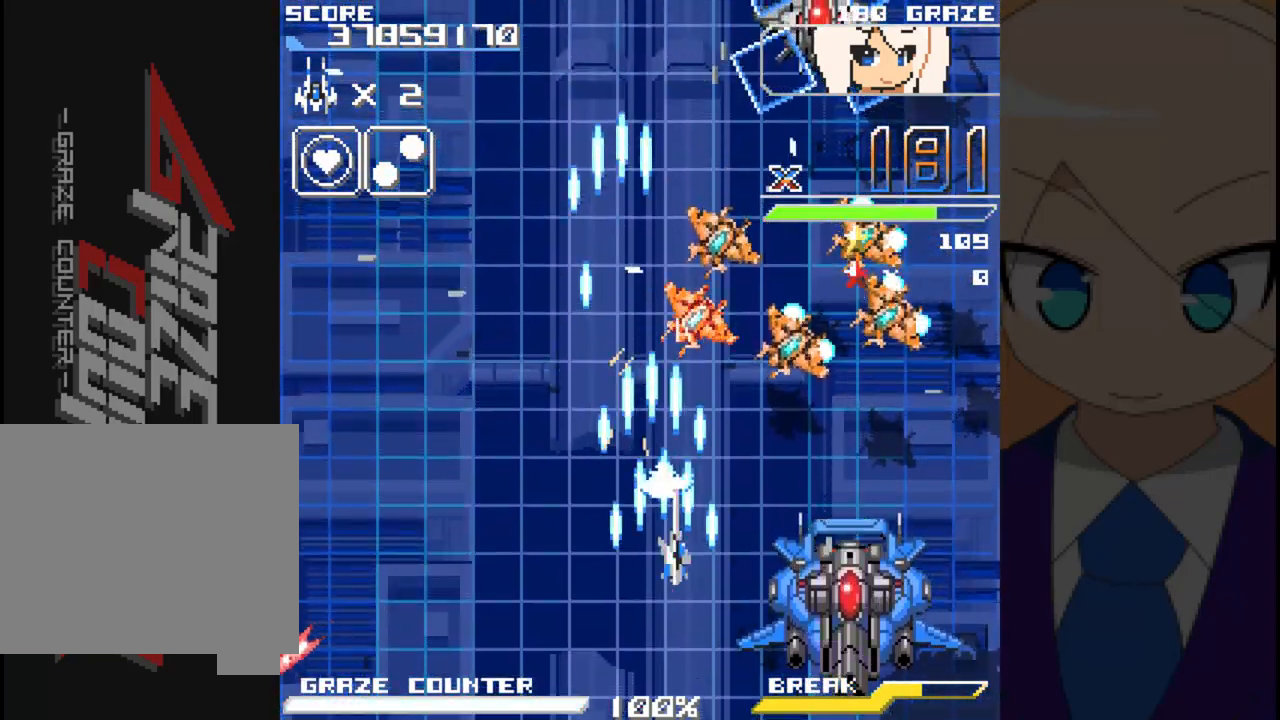
{"buttons": ["A", "DPAD_DOWN", "DPAD_RIGHT"], "left_stick": "right"}